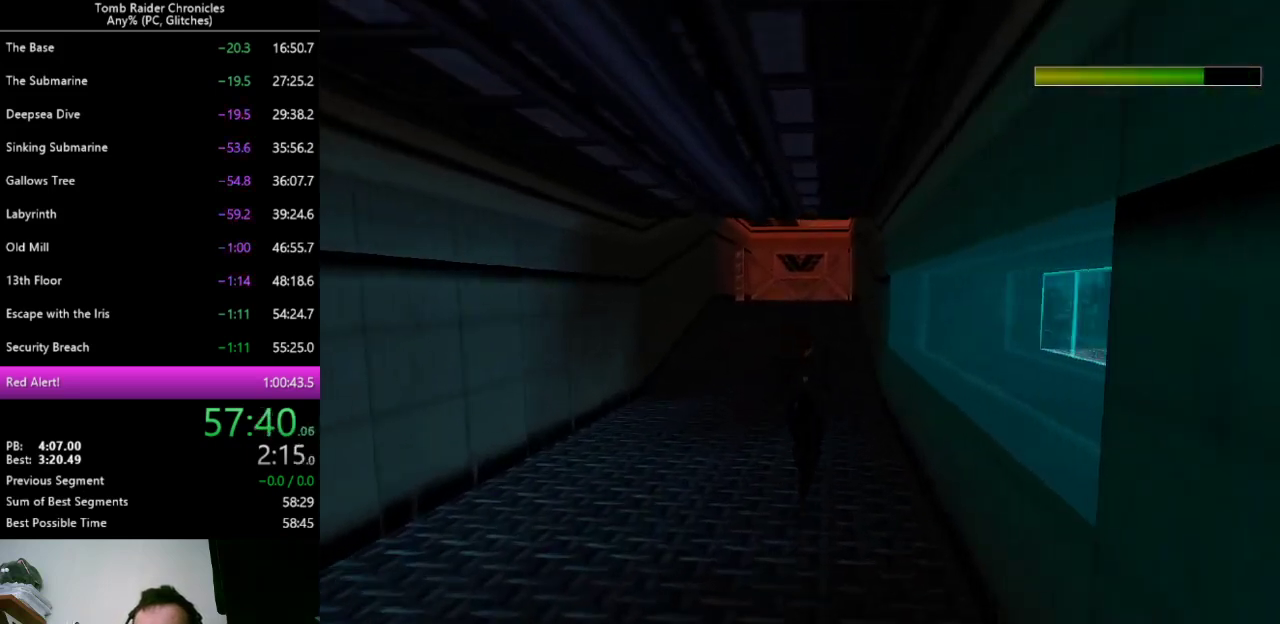
Gameplay with keyboard; each line is a JSON object with the keys held at the frame after it. "events" lists presses ("down") and releases ("up") of "0", "1", "2", "3", "4", "5", "6", "7", "8", "9", "alt", "c", "ctrl_l", "ctrl_r", "down", "equals", "escape", "left", "minus", "q", "return", "right", "shift_l", "shift_r", "space", "up", "x" and "z" between this image and that frame as [ms after this image, input, new state], when the widget could be followed in between. No other keys are recorded. Mouse input is not recorded. Not read: other_keys.
{"keys": ["up", "z"], "events": []}
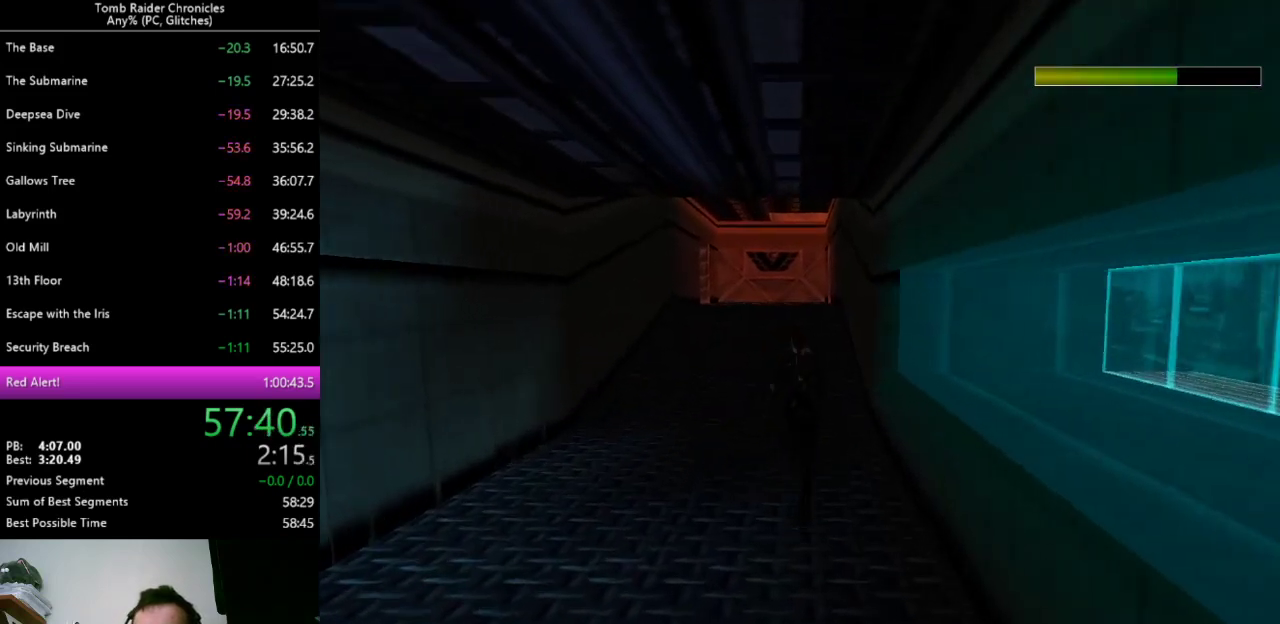
{"keys": ["right", "up", "z"], "events": [[500, "right", "down"]]}
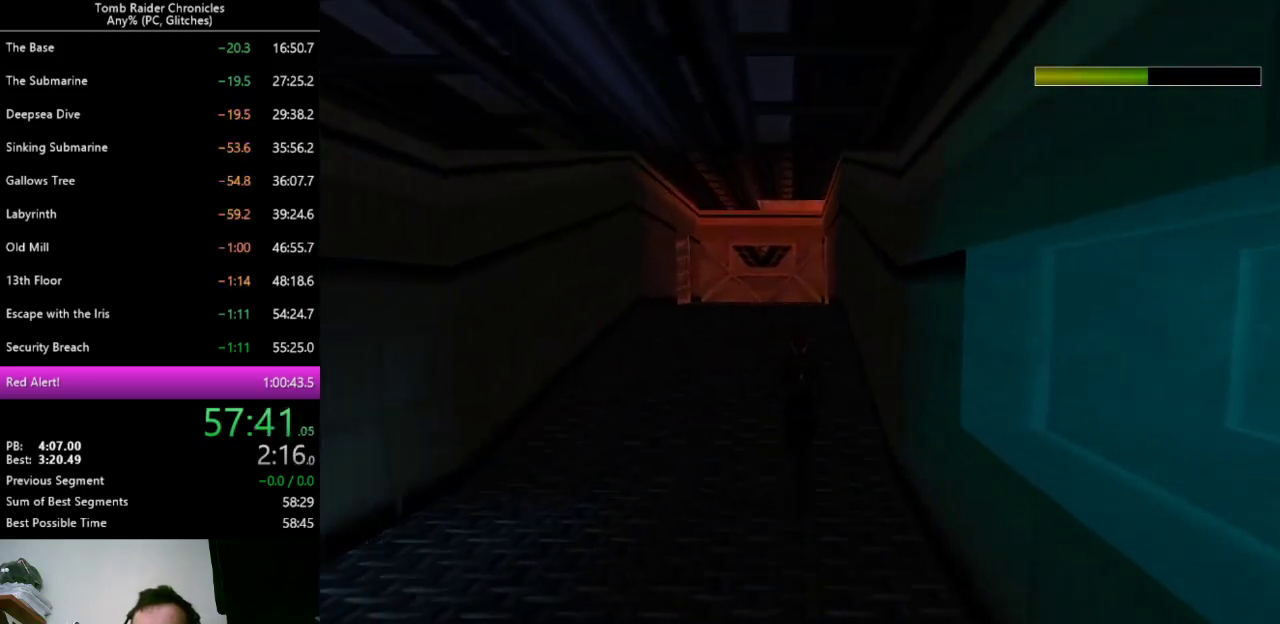
{"keys": ["up", "z"], "events": [[133, "right", "up"], [433, "left", "down"], [500, "left", "up"]]}
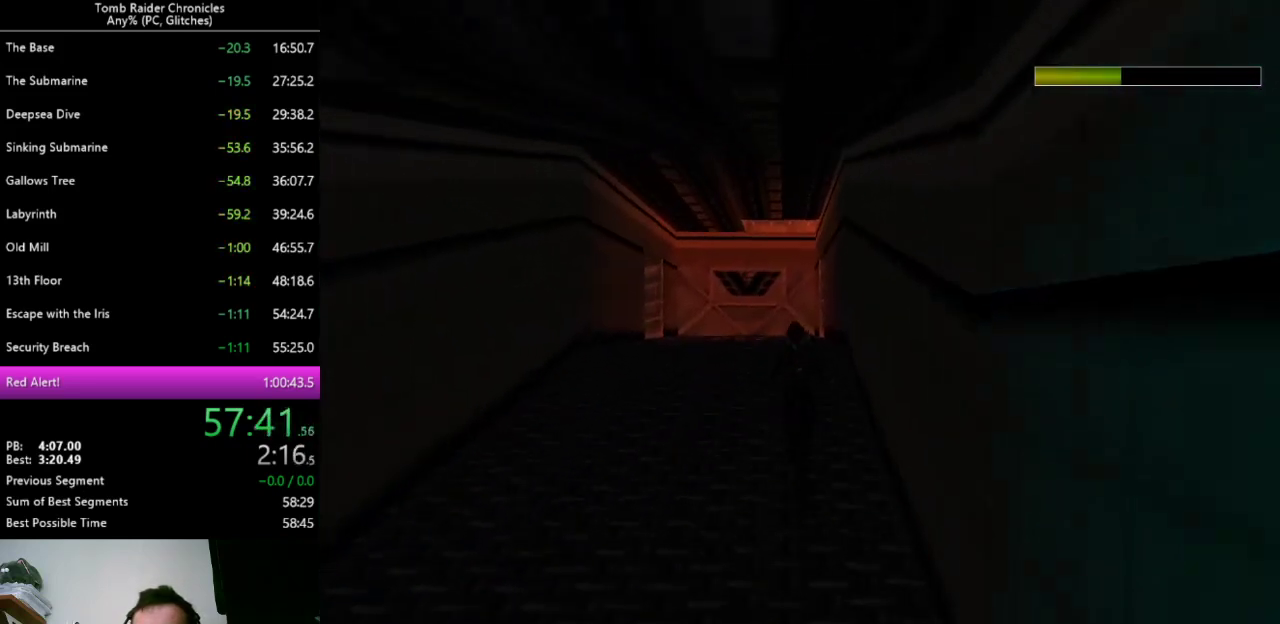
{"keys": ["alt", "up", "z"], "events": [[400, "alt", "down"]]}
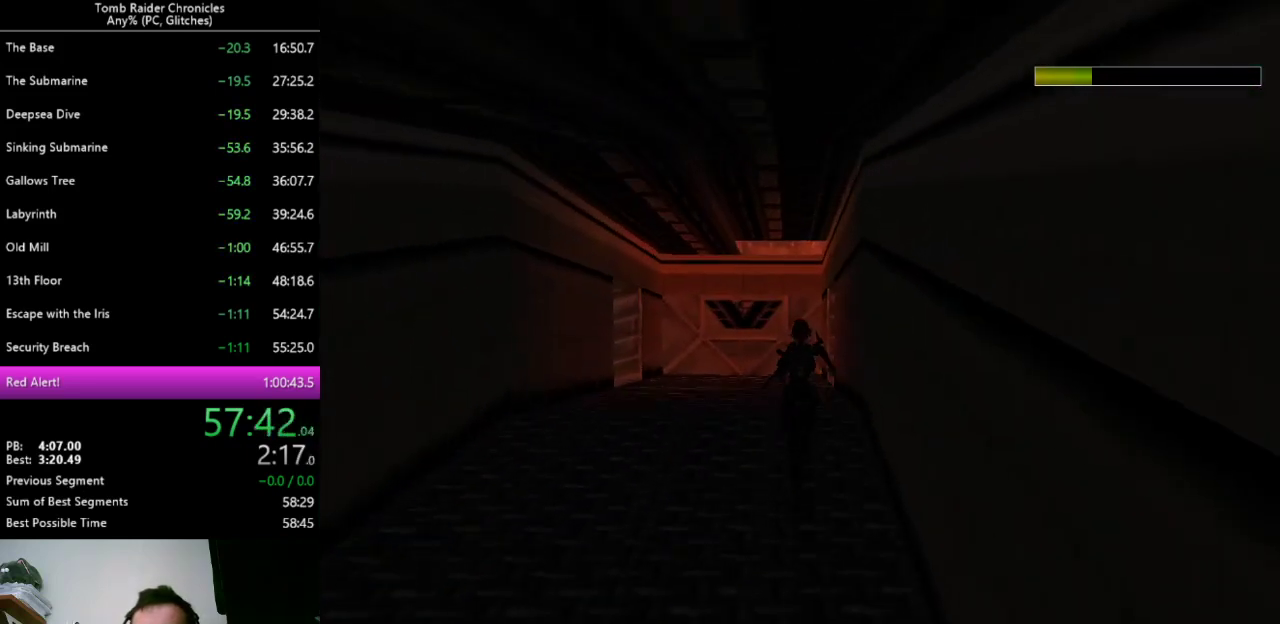
{"keys": ["alt", "up", "z"], "events": []}
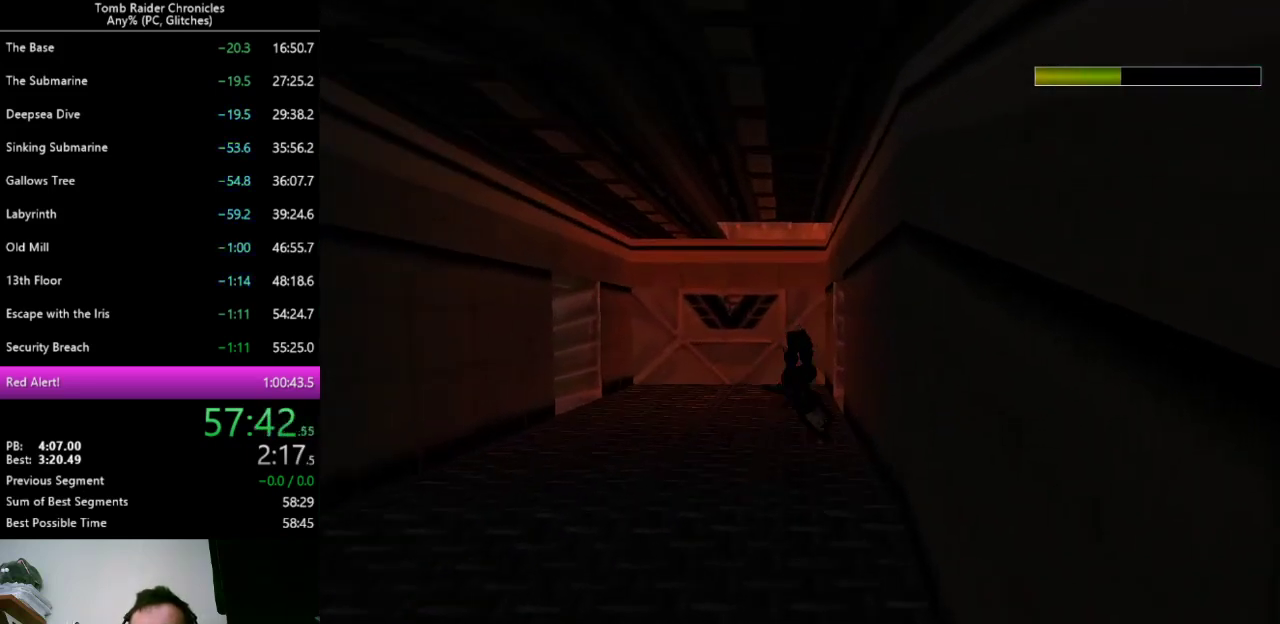
{"keys": ["up"], "events": [[367, "alt", "up"], [433, "z", "up"]]}
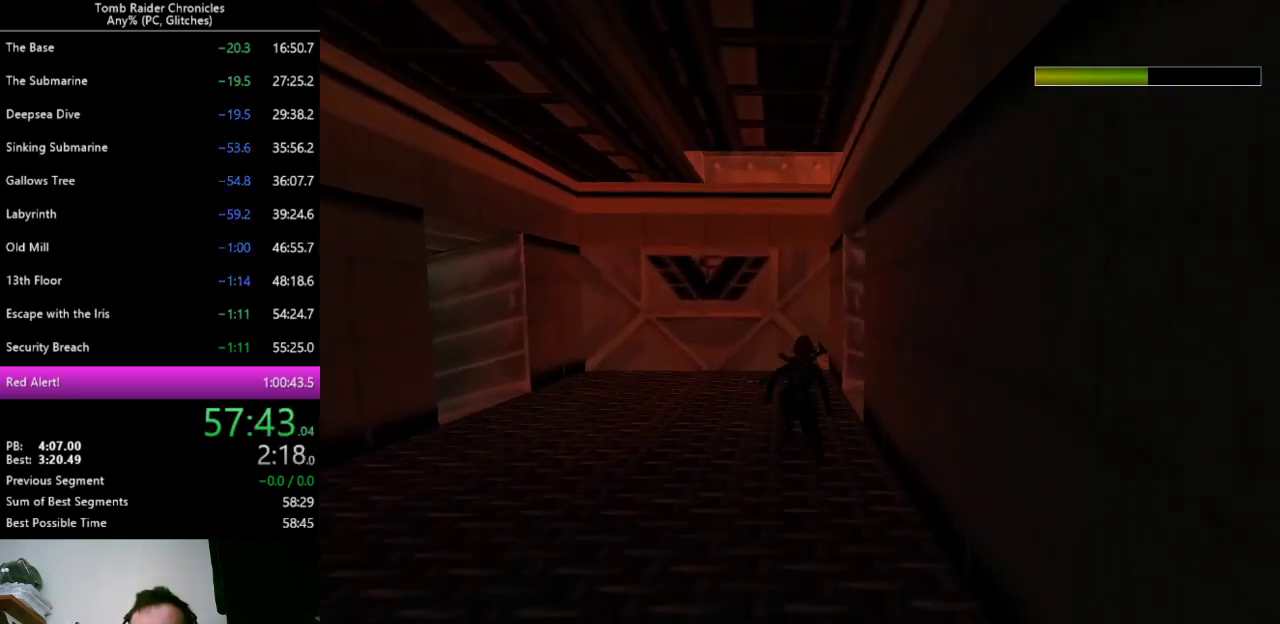
{"keys": ["up"], "events": []}
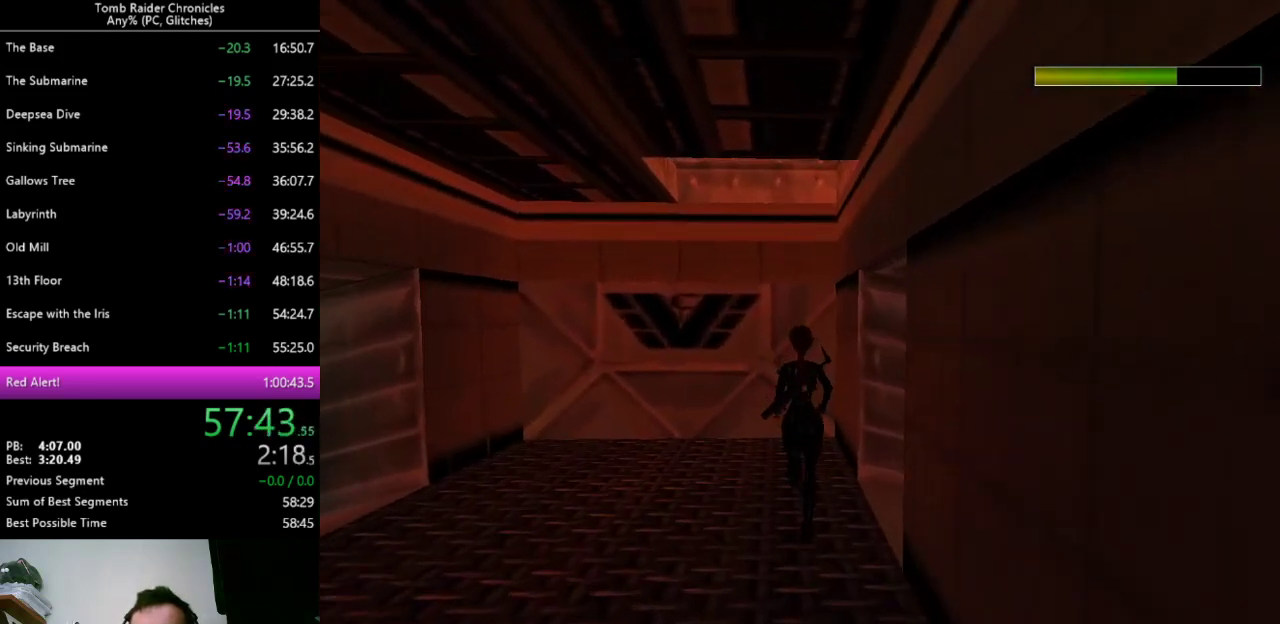
{"keys": ["up"], "events": [[133, "left", "down"], [300, "left", "up"]]}
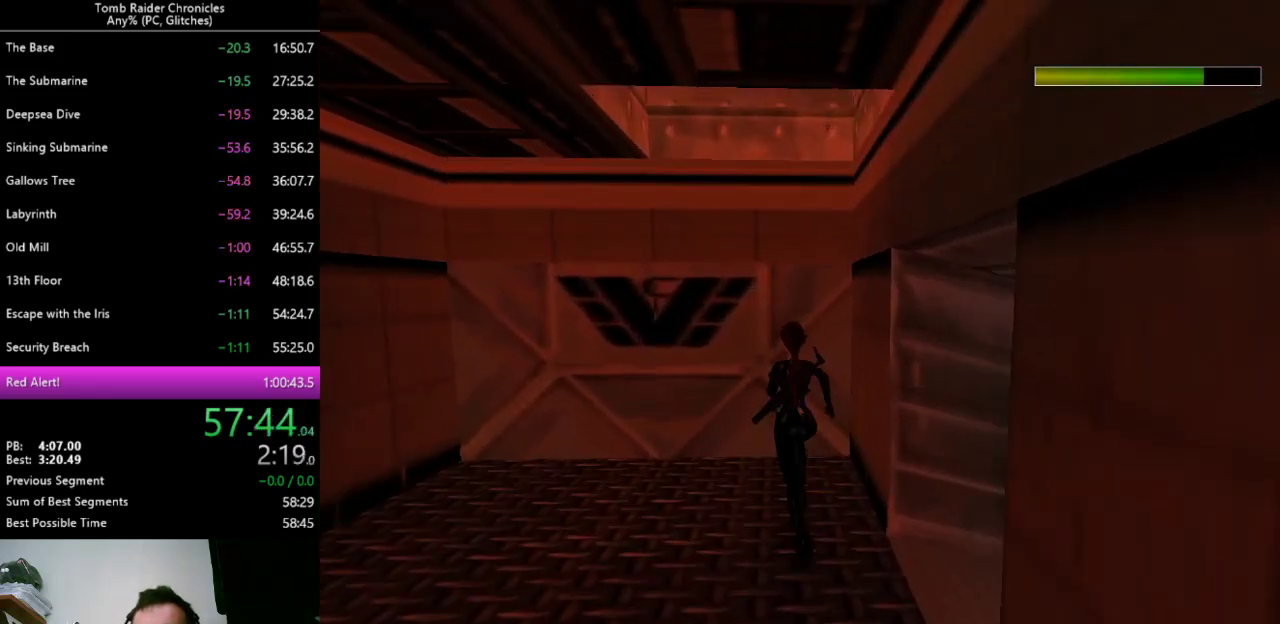
{"keys": ["up"], "events": [[67, "right", "down"], [200, "right", "up"], [367, "right", "down"], [500, "right", "up"]]}
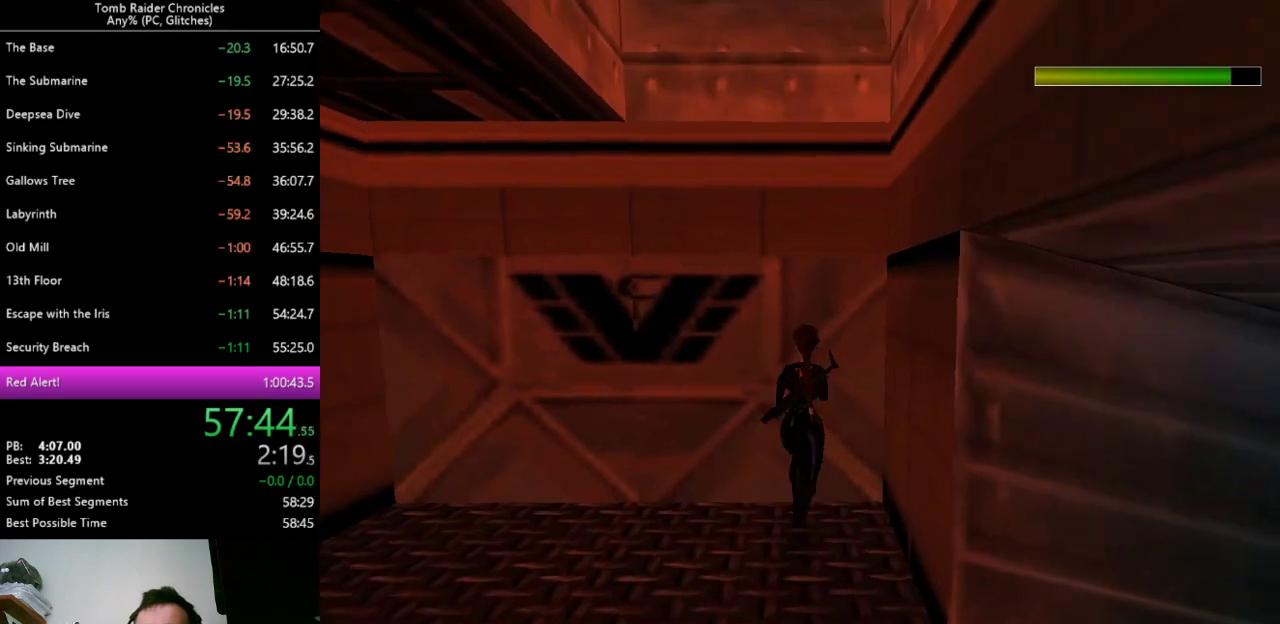
{"keys": ["alt"], "events": [[33, "up", "up"], [333, "alt", "down"]]}
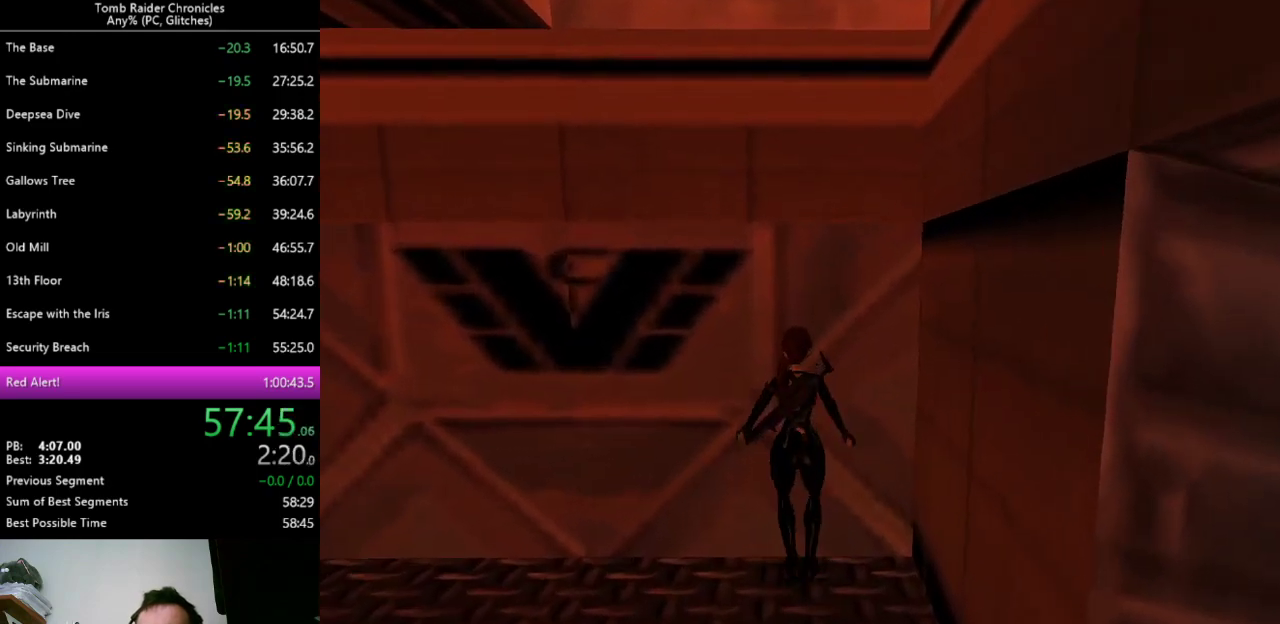
{"keys": ["ctrl_l"], "events": [[100, "alt", "up"], [267, "ctrl_l", "down"]]}
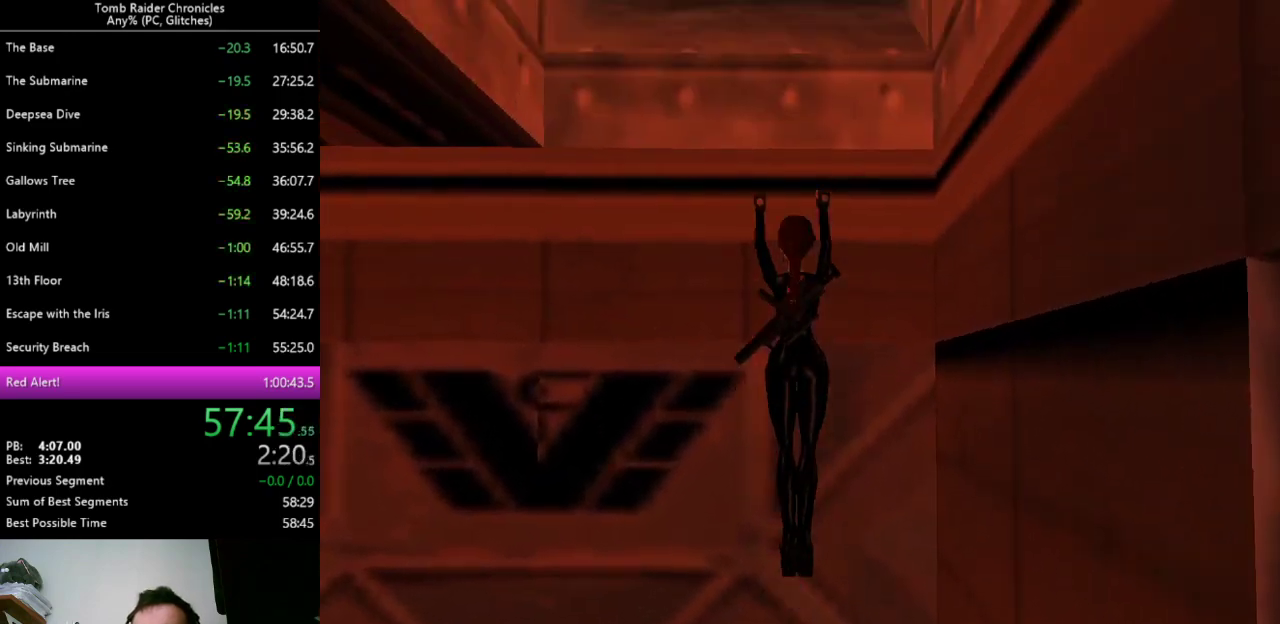
{"keys": ["ctrl_l"], "events": []}
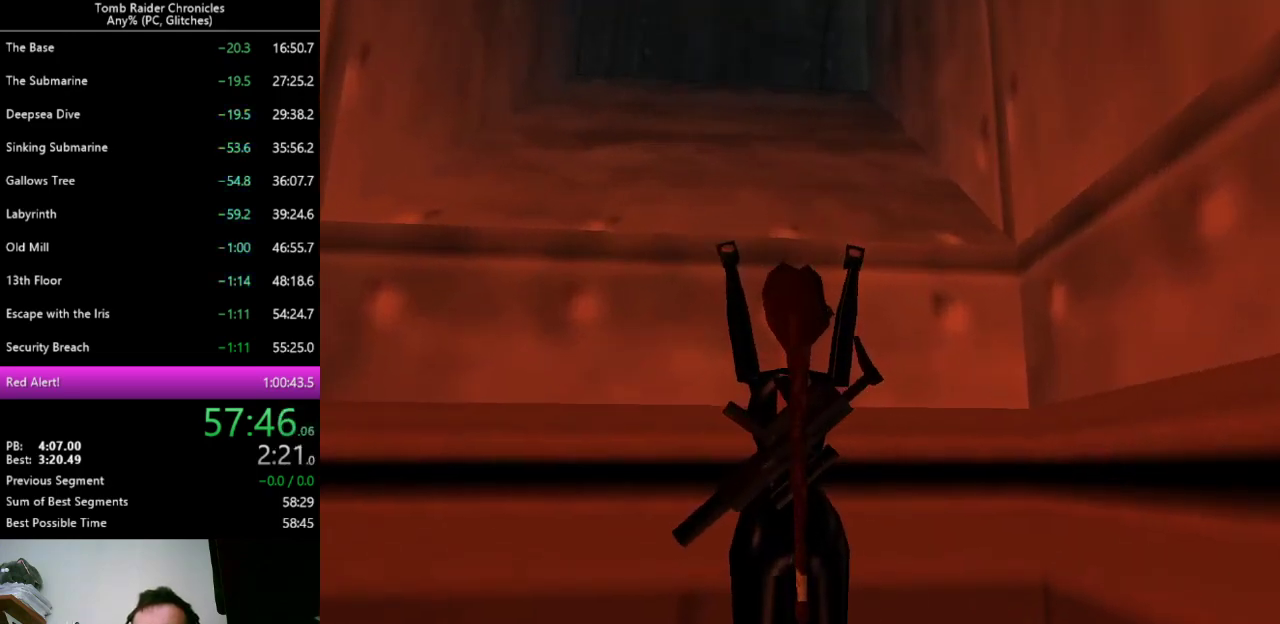
{"keys": [], "events": [[33, "ctrl_l", "up"]]}
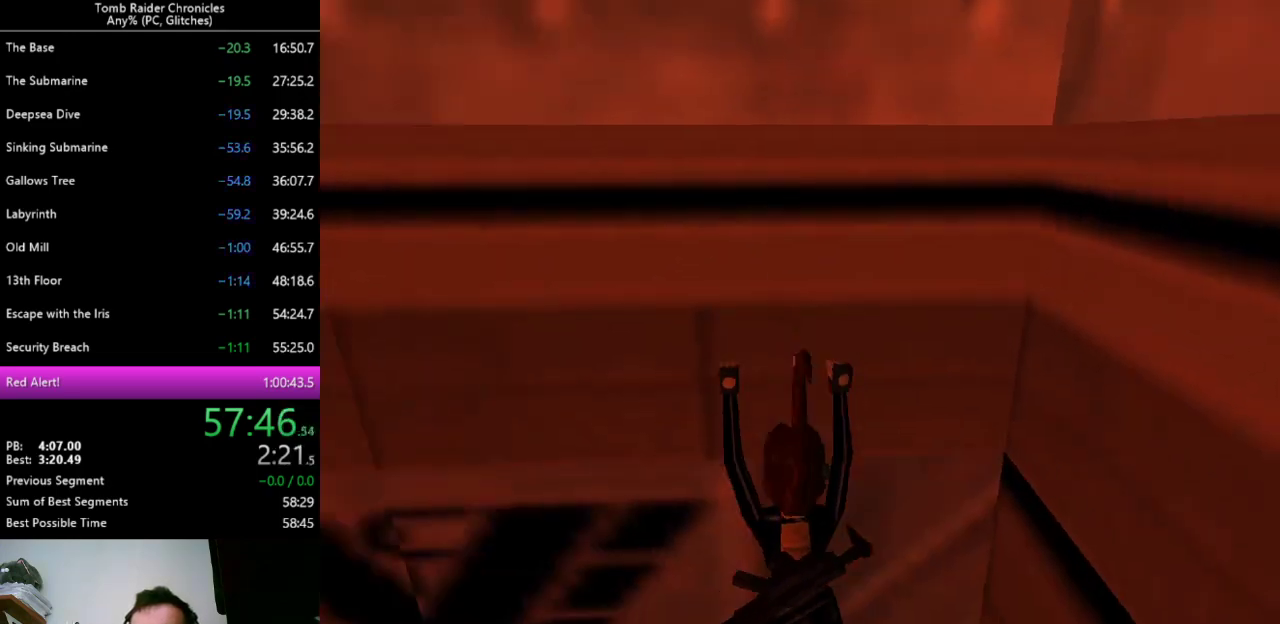
{"keys": ["alt"], "events": [[33, "alt", "down"], [133, "right", "down"], [500, "right", "up"]]}
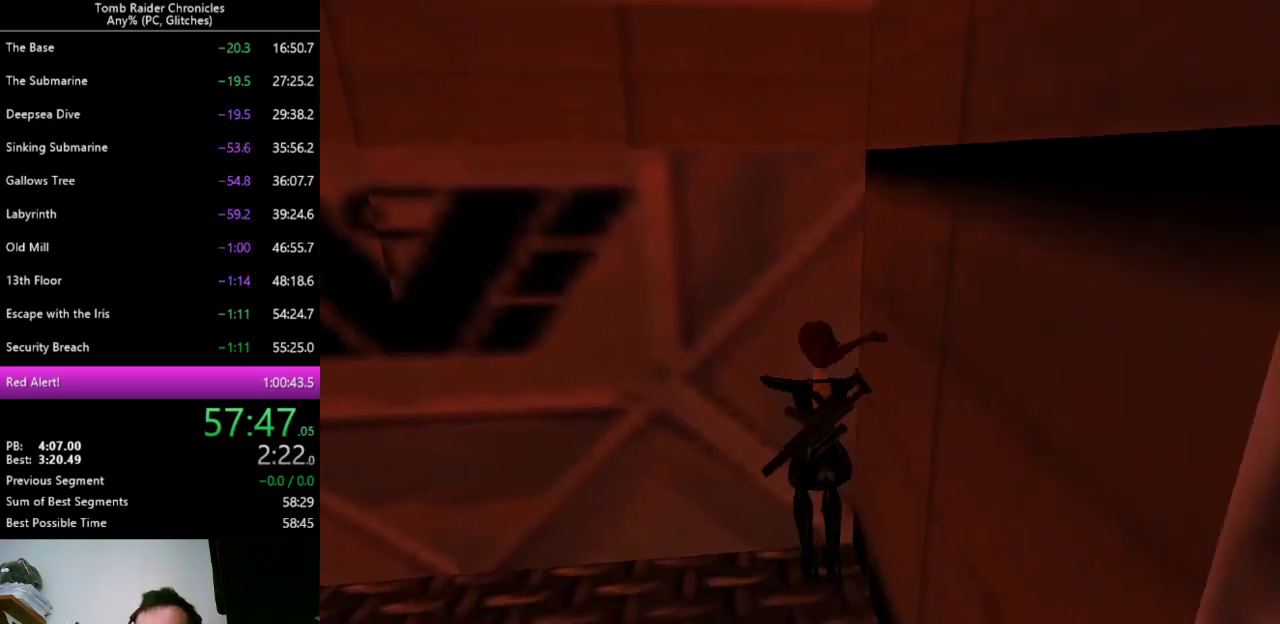
{"keys": ["alt"], "events": [[67, "alt", "up"], [300, "alt", "down"]]}
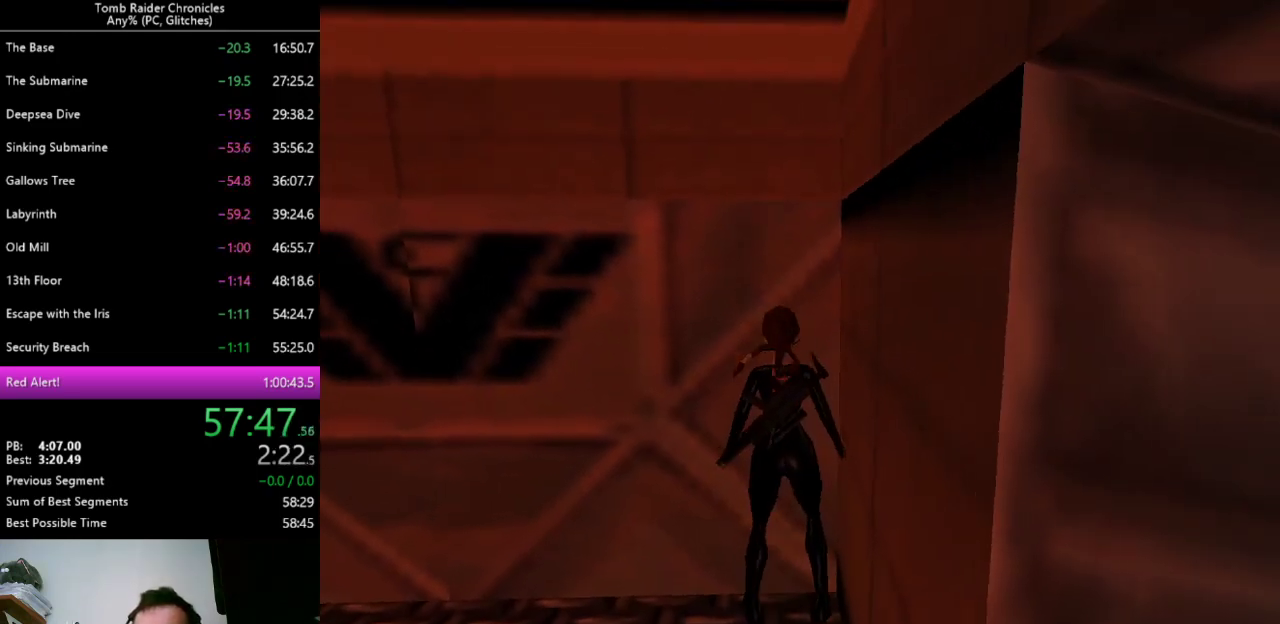
{"keys": ["ctrl_l"], "events": [[267, "alt", "up"], [300, "ctrl_l", "down"]]}
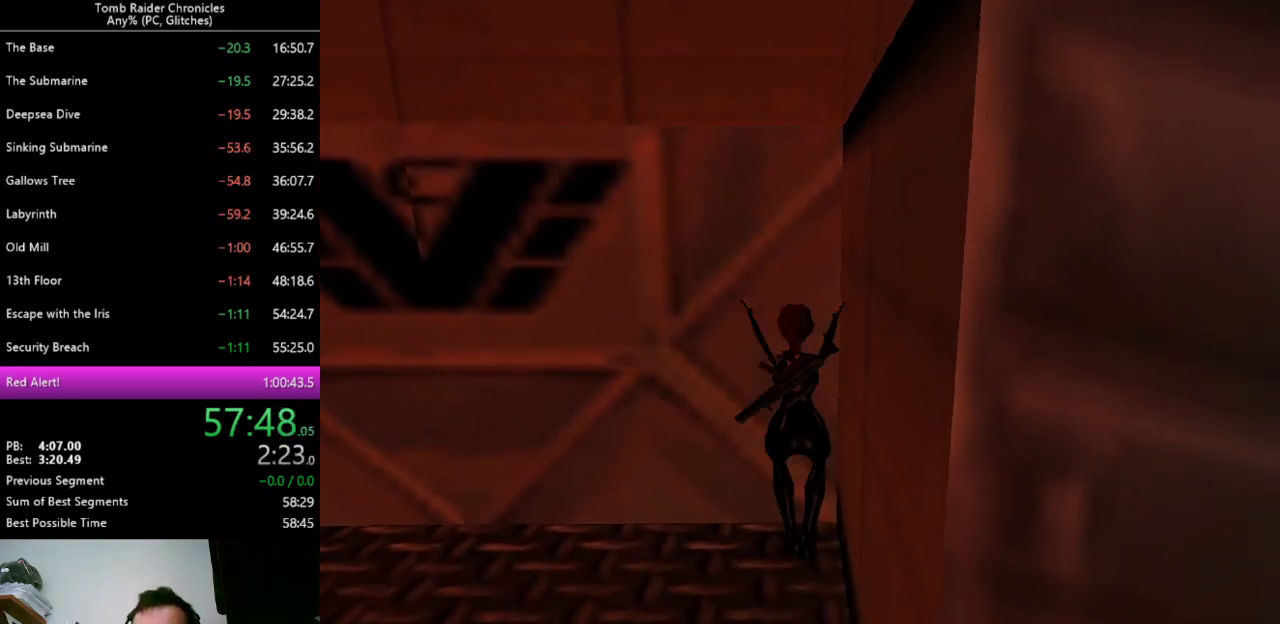
{"keys": ["ctrl_l"], "events": []}
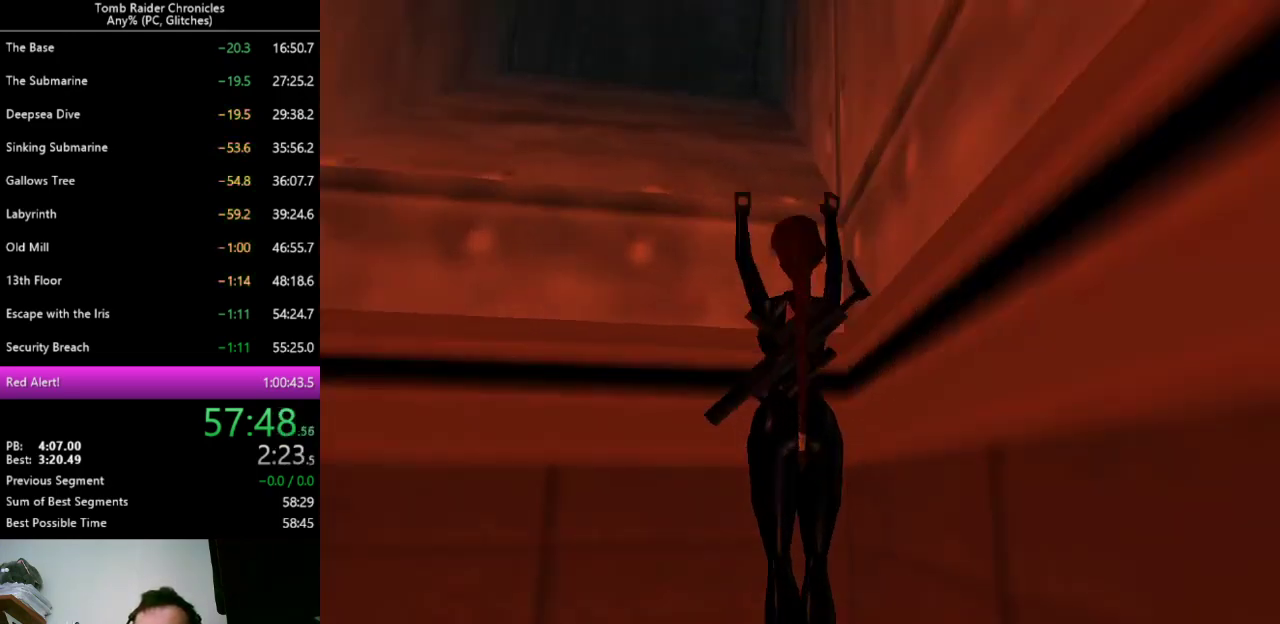
{"keys": [], "events": [[400, "ctrl_l", "up"]]}
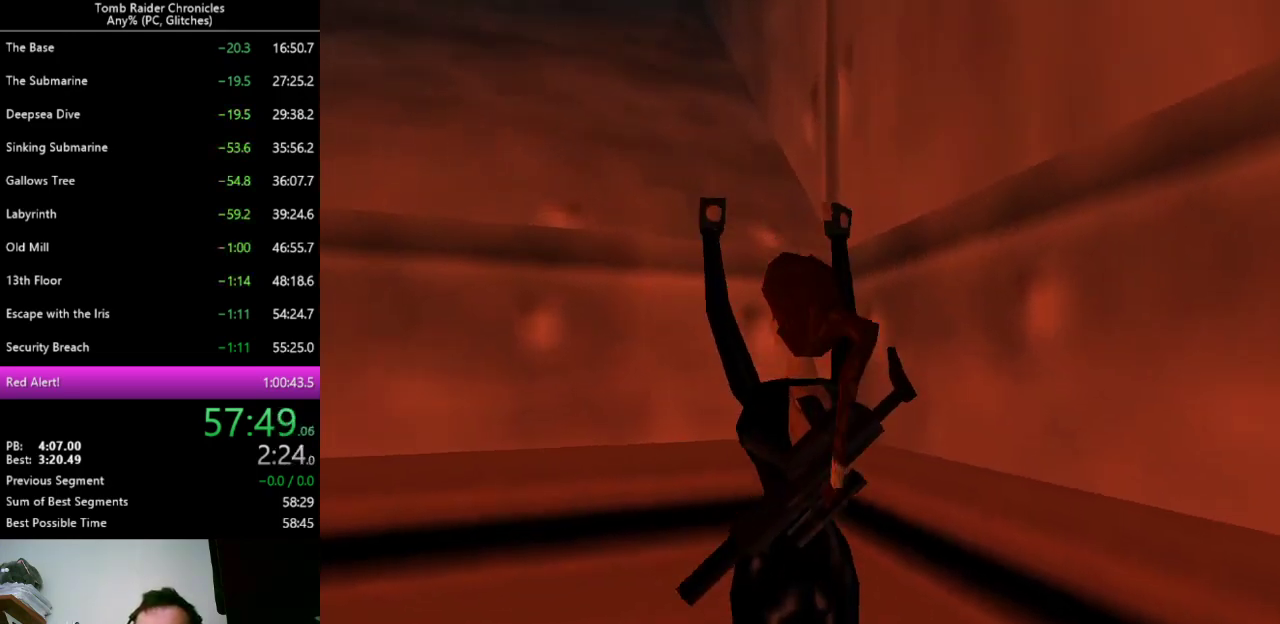
{"keys": [], "events": []}
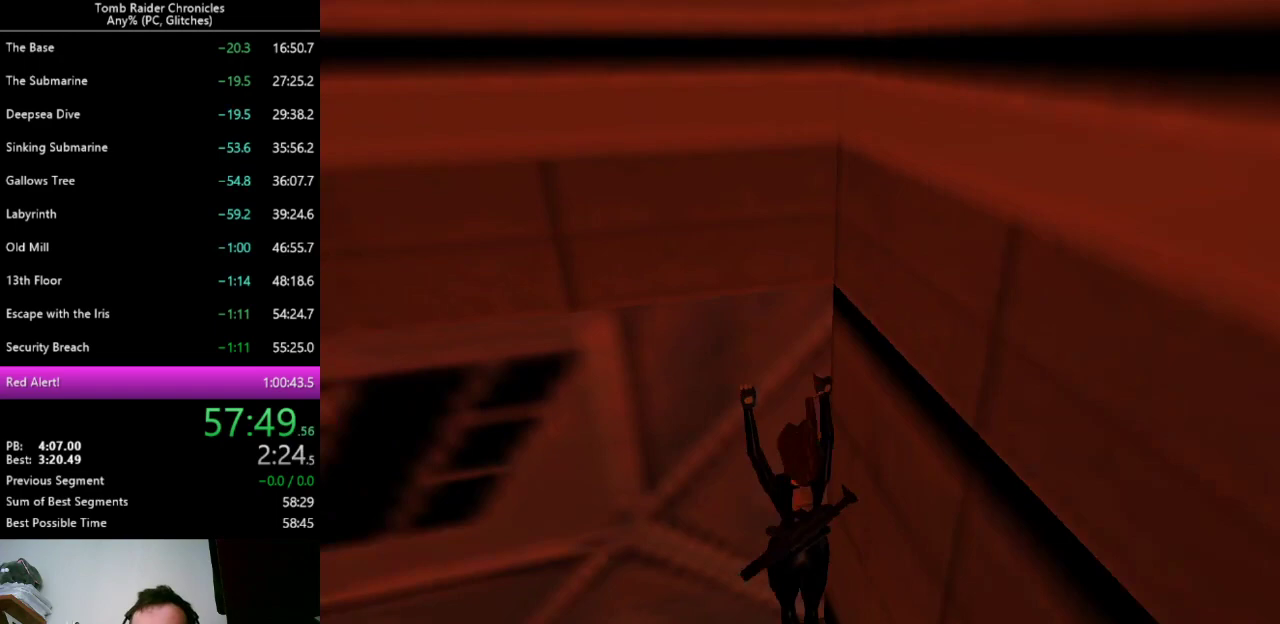
{"keys": ["return"], "events": [[433, "return", "down"]]}
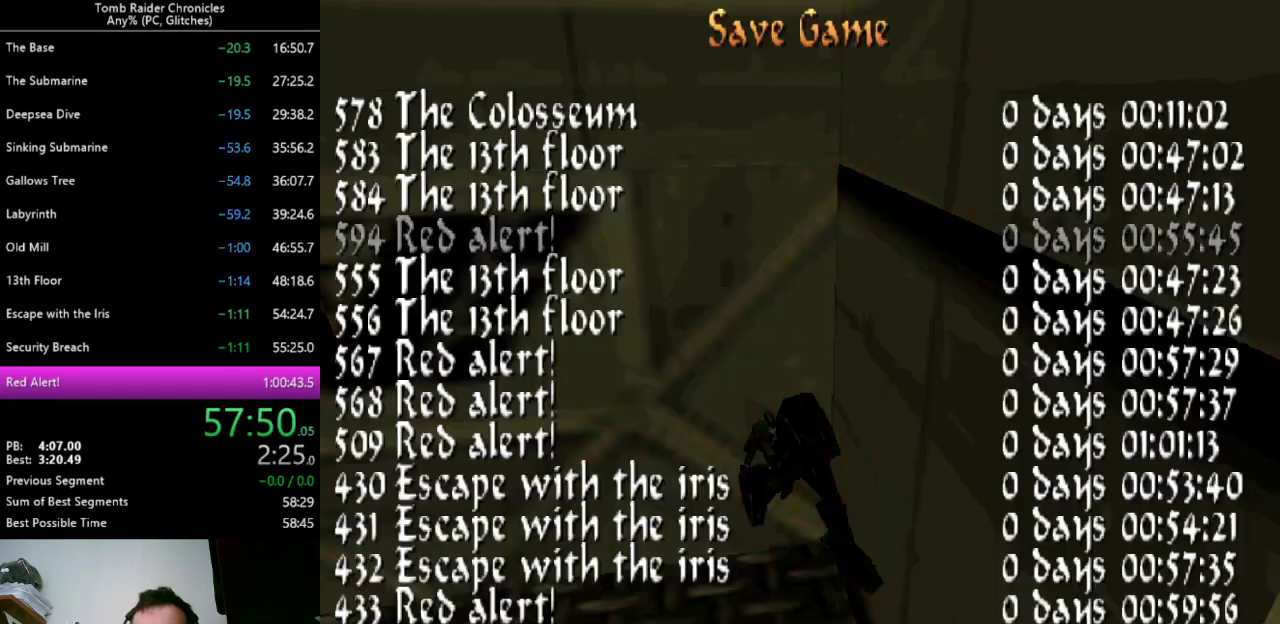
{"keys": ["left", "up"], "events": [[33, "return", "up"], [133, "up", "down"], [167, "left", "down"]]}
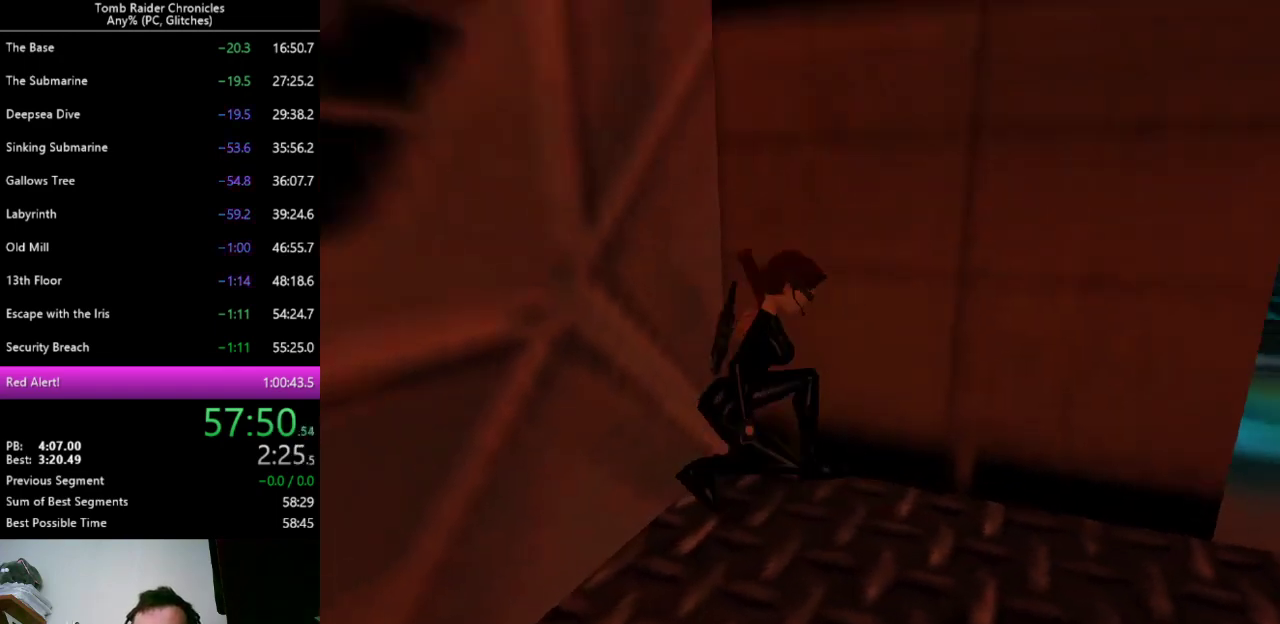
{"keys": ["left", "up"], "events": []}
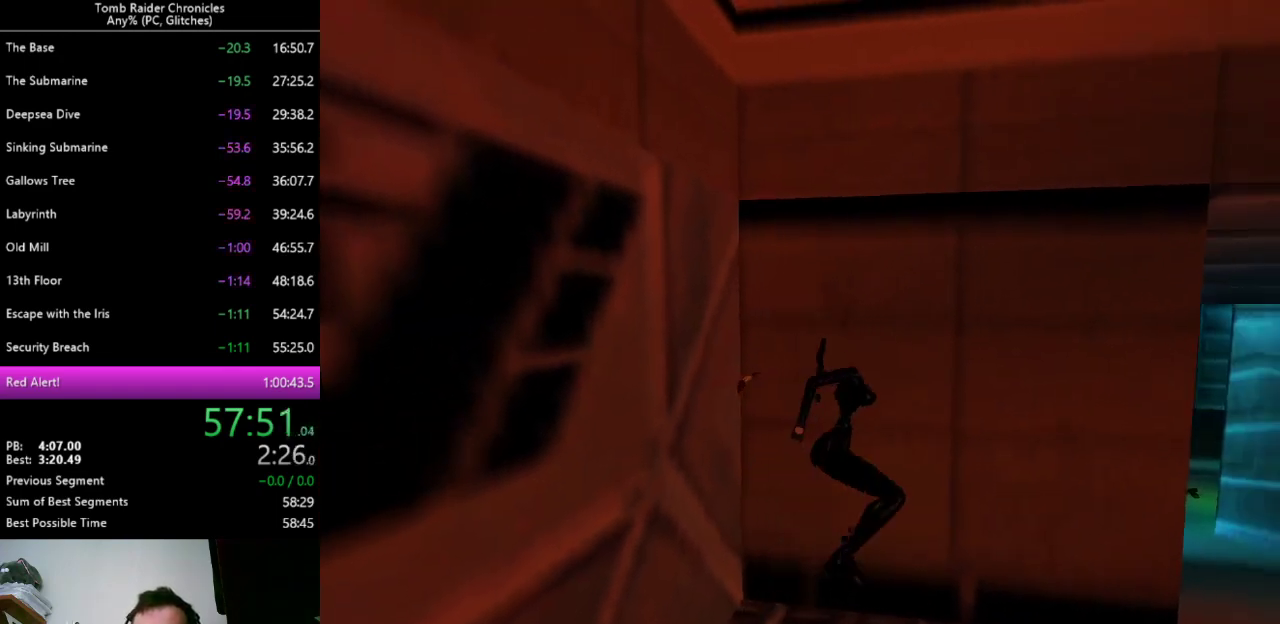
{"keys": ["alt", "ctrl_l", "left", "shift_l", "up"], "events": [[167, "alt", "down"], [167, "ctrl_l", "down"], [167, "shift_l", "down"]]}
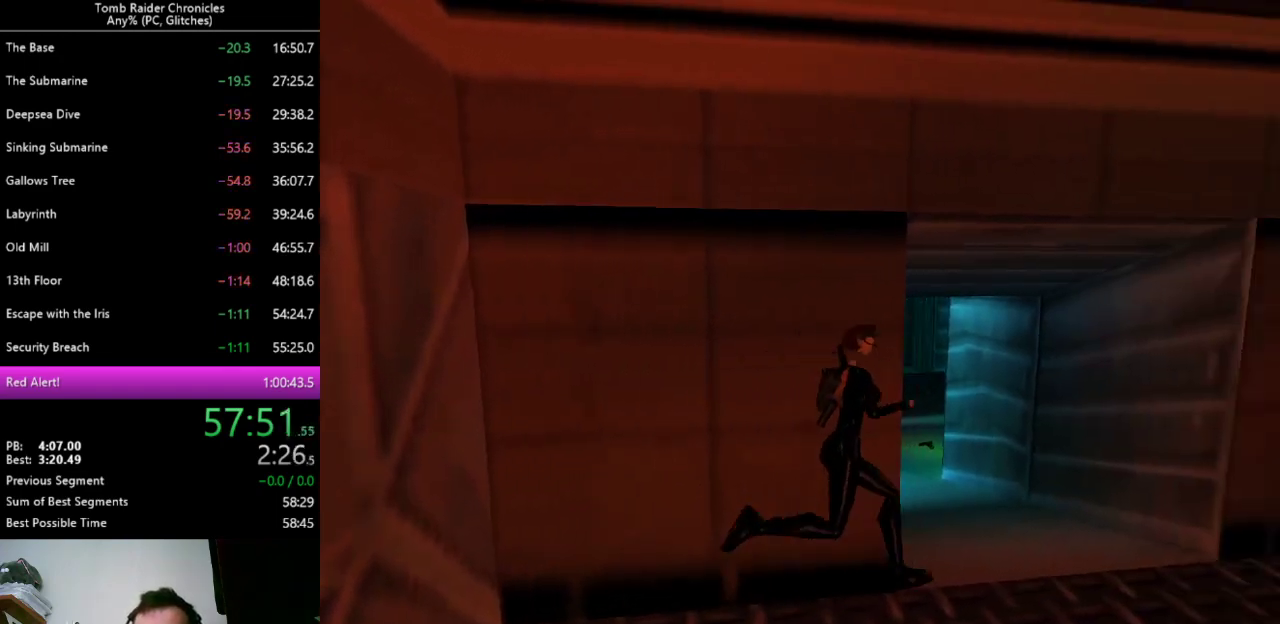
{"keys": ["alt", "ctrl_l", "left", "shift_l", "up"], "events": []}
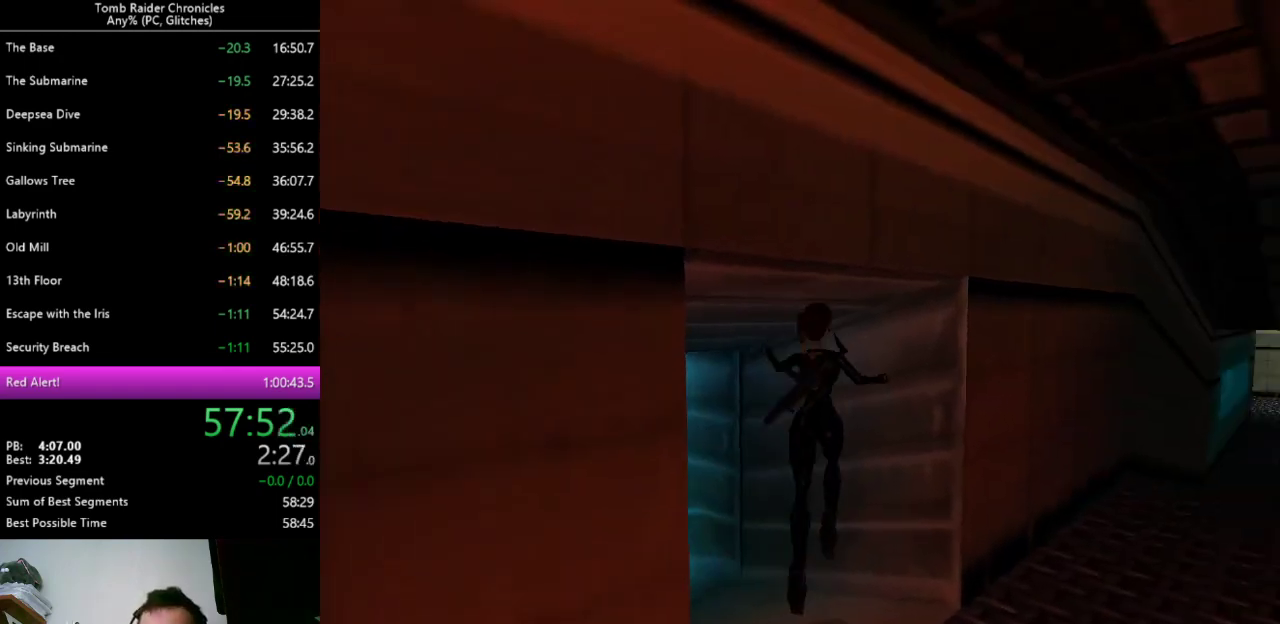
{"keys": [], "events": [[300, "shift_l", "up"], [333, "alt", "up"], [333, "ctrl_l", "up"], [333, "left", "up"], [333, "up", "up"]]}
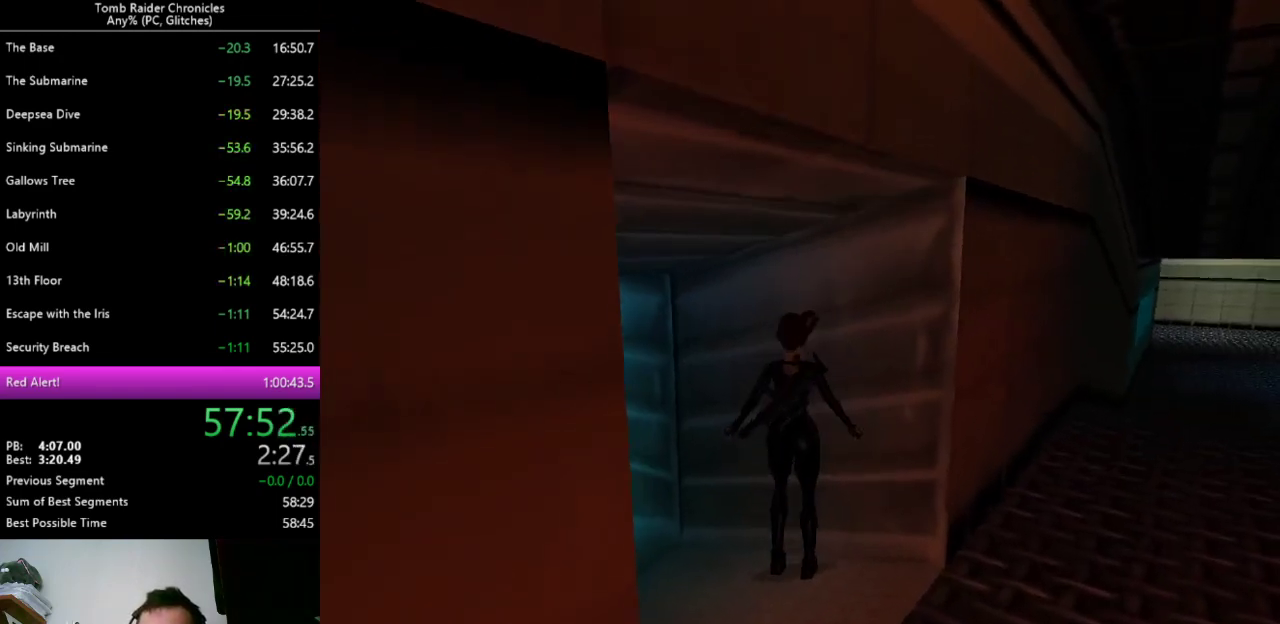
{"keys": [], "events": []}
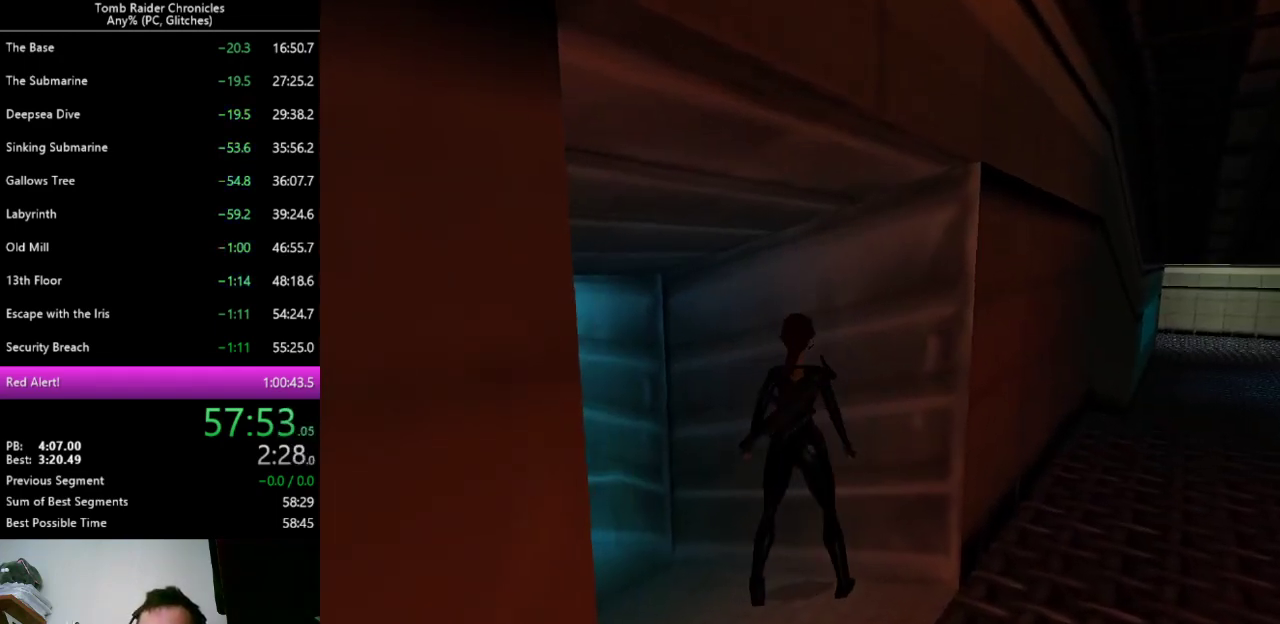
{"keys": ["left", "q", "up"], "events": [[167, "q", "down"], [267, "up", "down"], [300, "left", "down"]]}
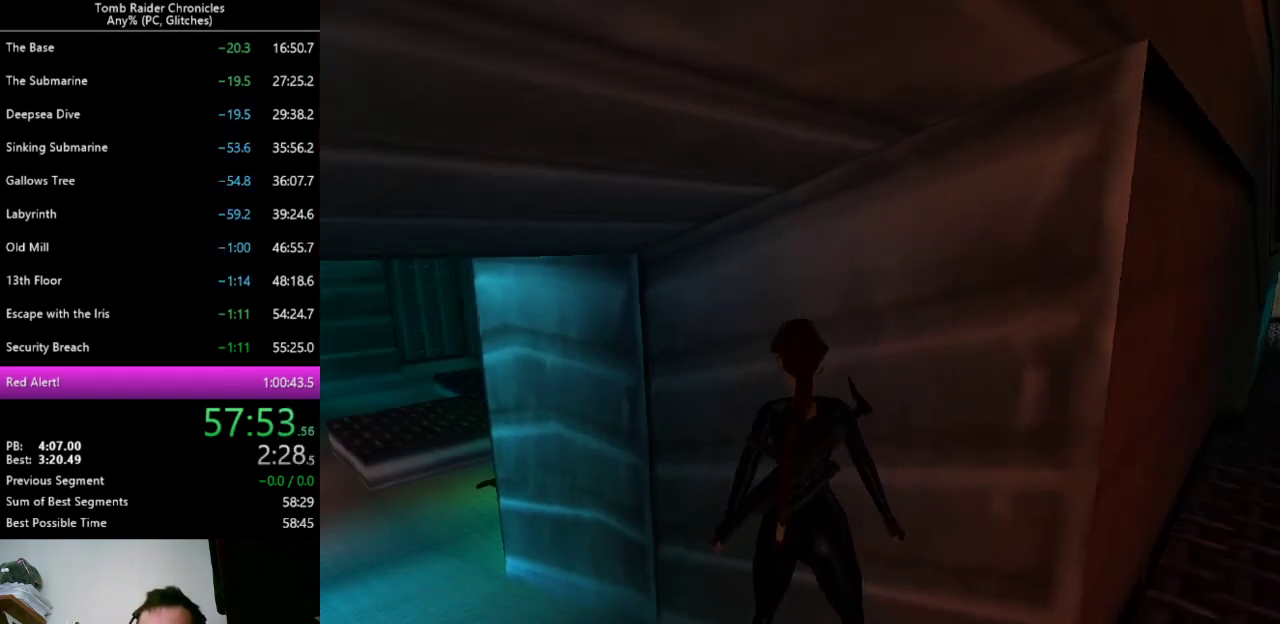
{"keys": ["left", "up"], "events": [[267, "q", "up"]]}
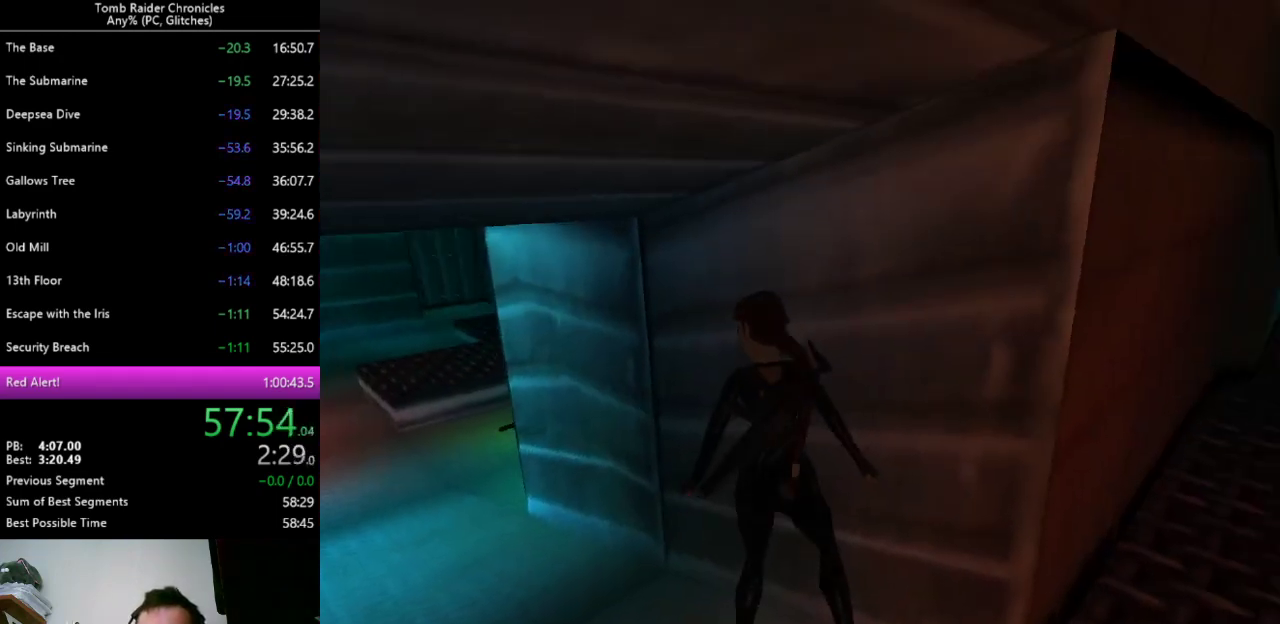
{"keys": ["left", "up"], "events": []}
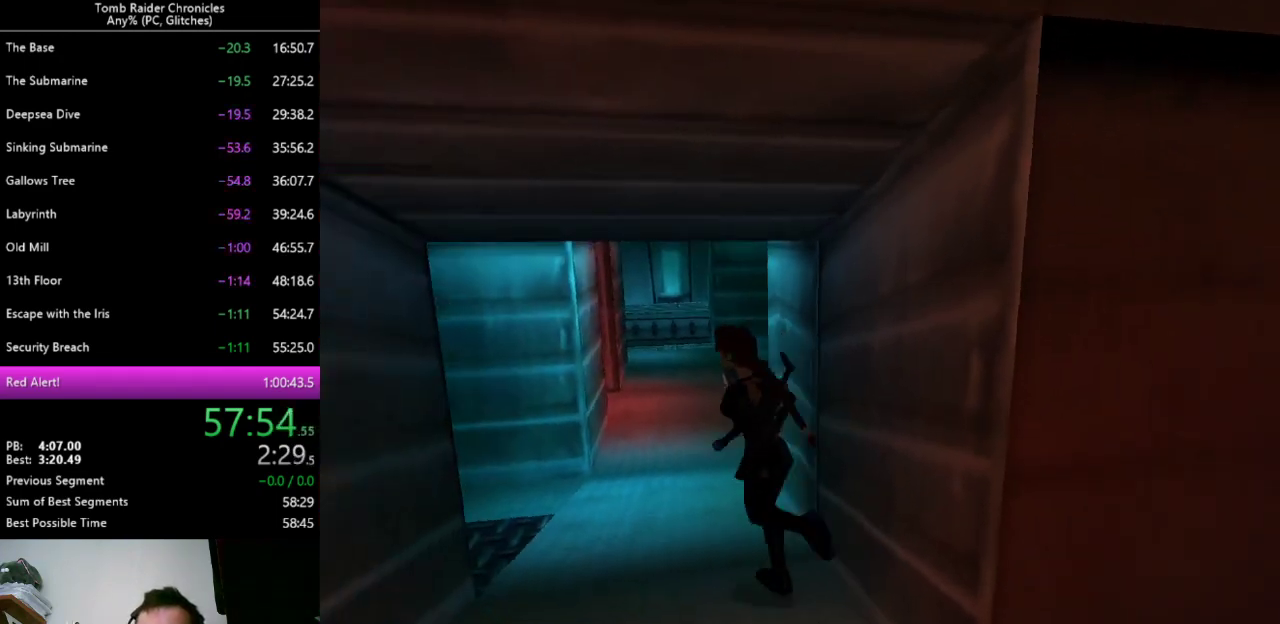
{"keys": ["alt", "left", "up"], "events": [[100, "alt", "down"]]}
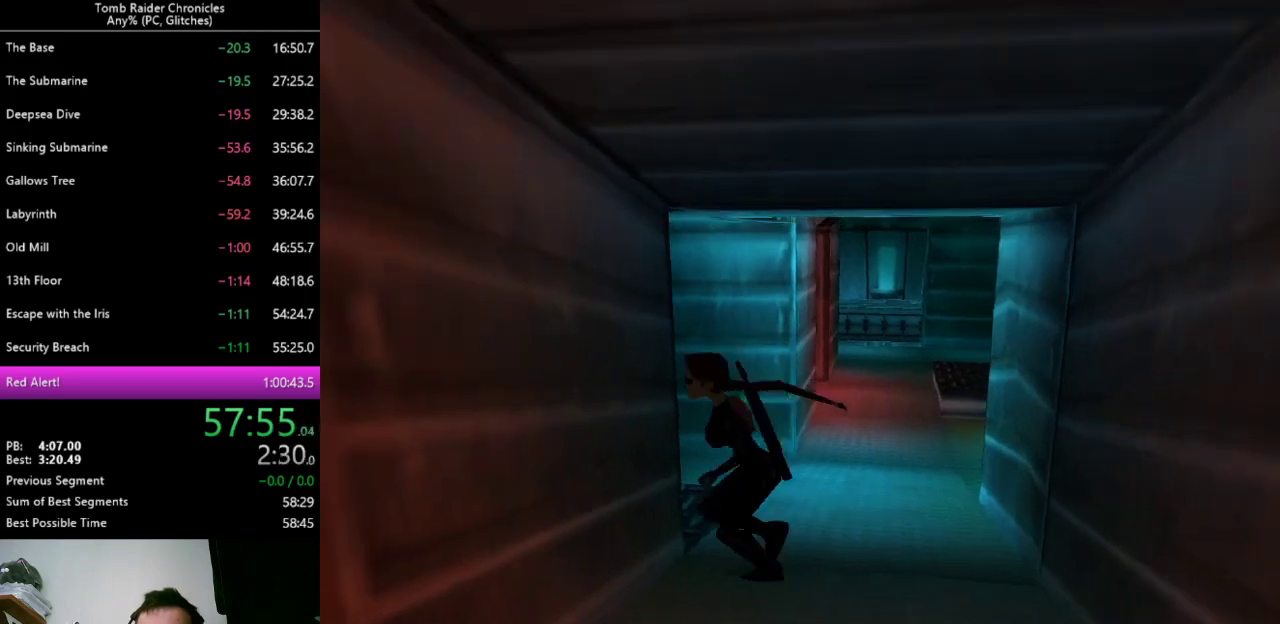
{"keys": [], "events": [[233, "alt", "up"], [367, "left", "up"], [367, "up", "up"]]}